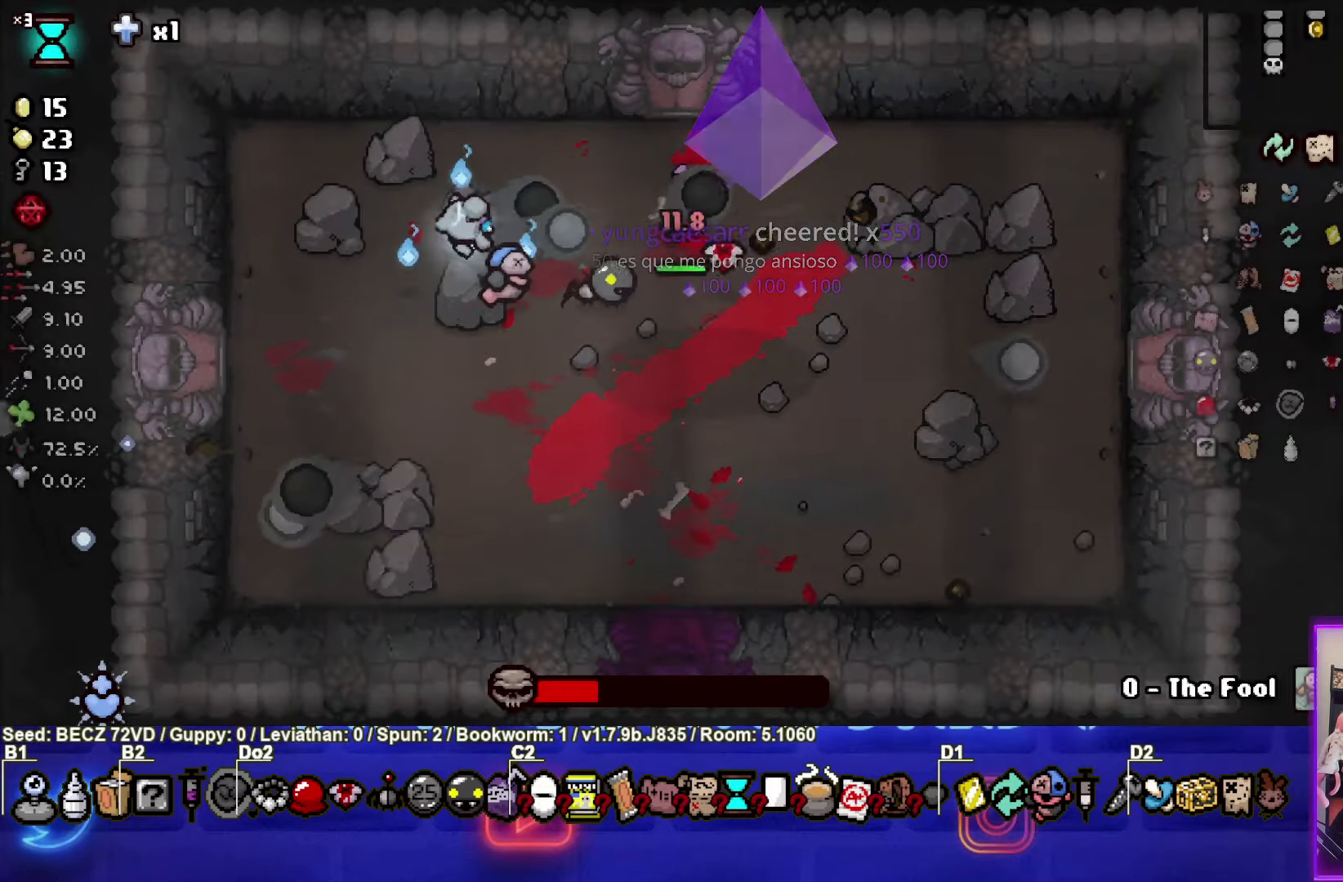
Gameplay with a controller (PlayStation layout); each line is a JSON object with the inputs held at the frame after it. "events" lists button and stick changes between this image and that frame as [ms after this image, input, new state], when the widget could be followed in between.
{"buttons": ["CIRCLE"], "left_stick": "down", "right_stick": "center", "events": [[300, "left_stick", "down"]]}
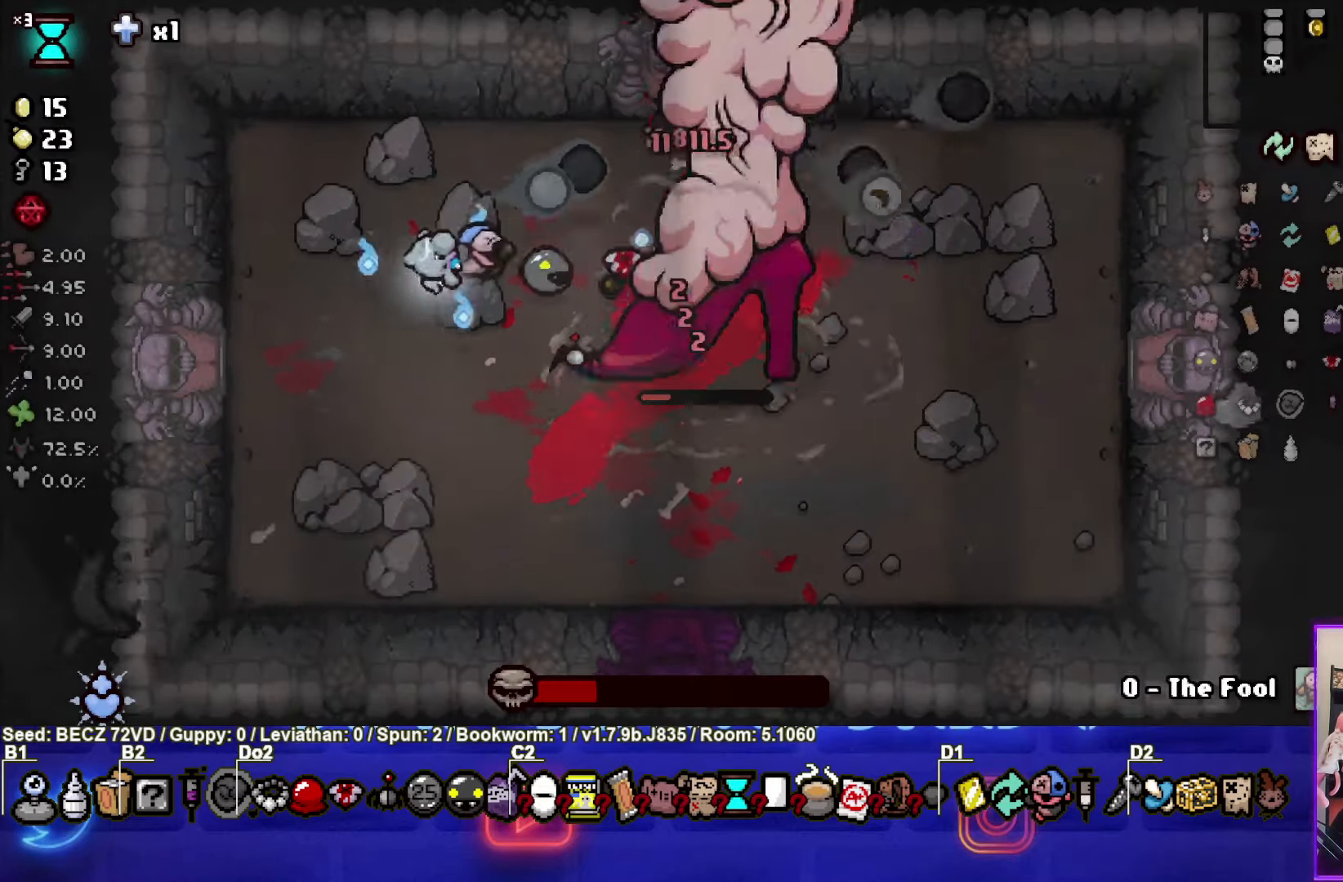
{"buttons": ["CIRCLE"], "left_stick": "center", "right_stick": "center", "events": [[67, "left_stick", "center"]]}
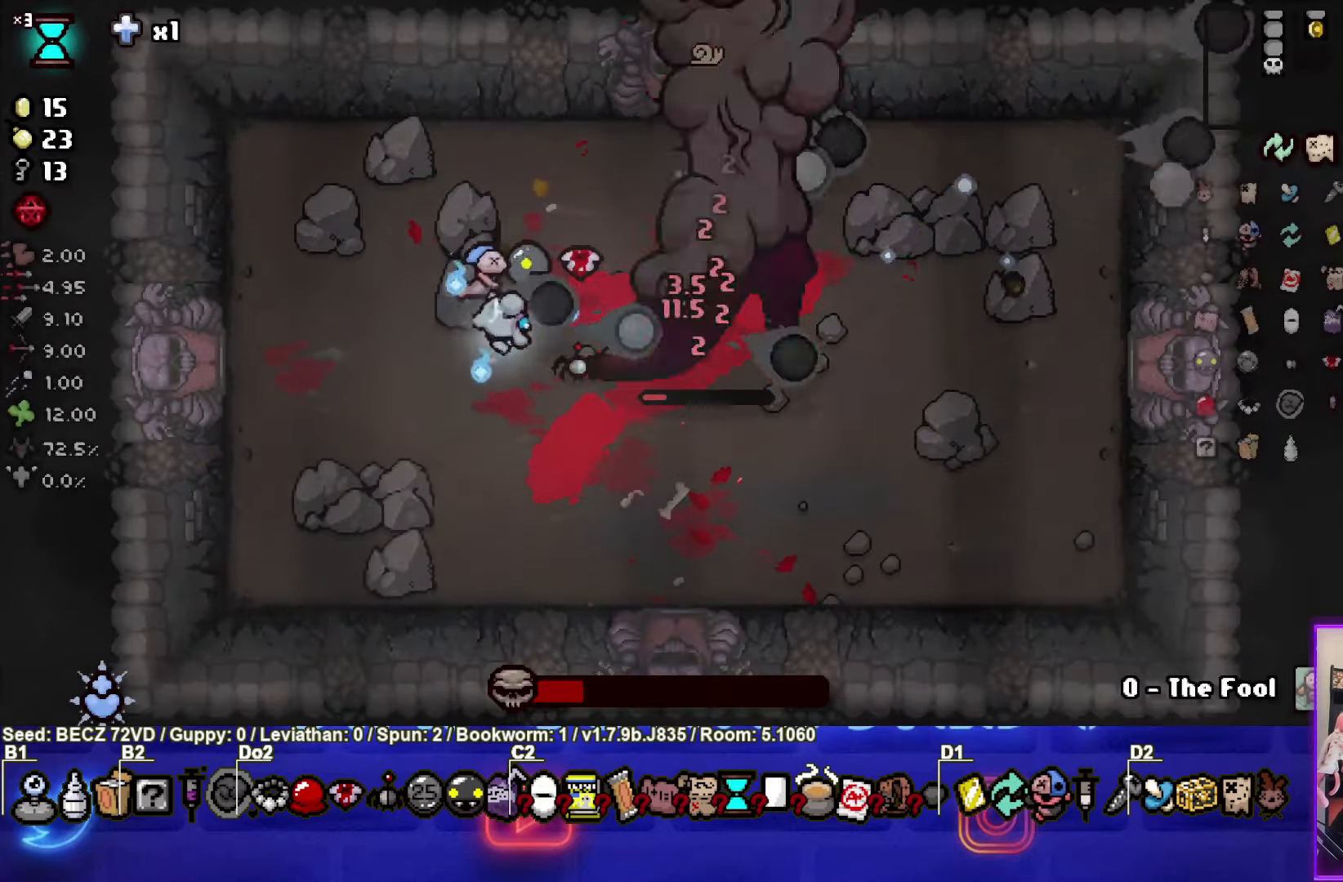
{"buttons": ["SQUARE"], "left_stick": "center", "right_stick": "center", "events": [[367, "CIRCLE", "up"], [467, "SQUARE", "down"]]}
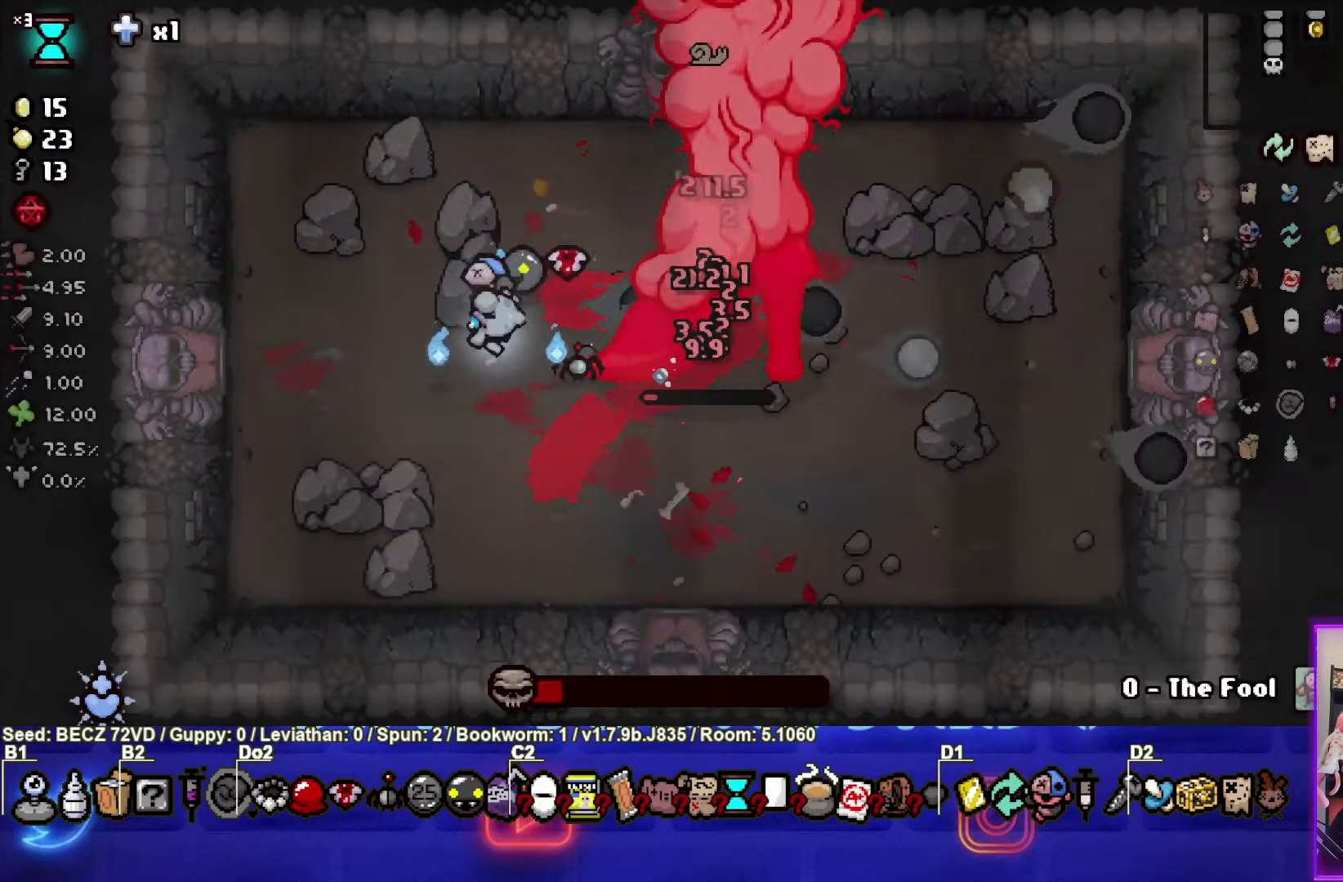
{"buttons": ["SQUARE"], "left_stick": "center", "right_stick": "center", "events": []}
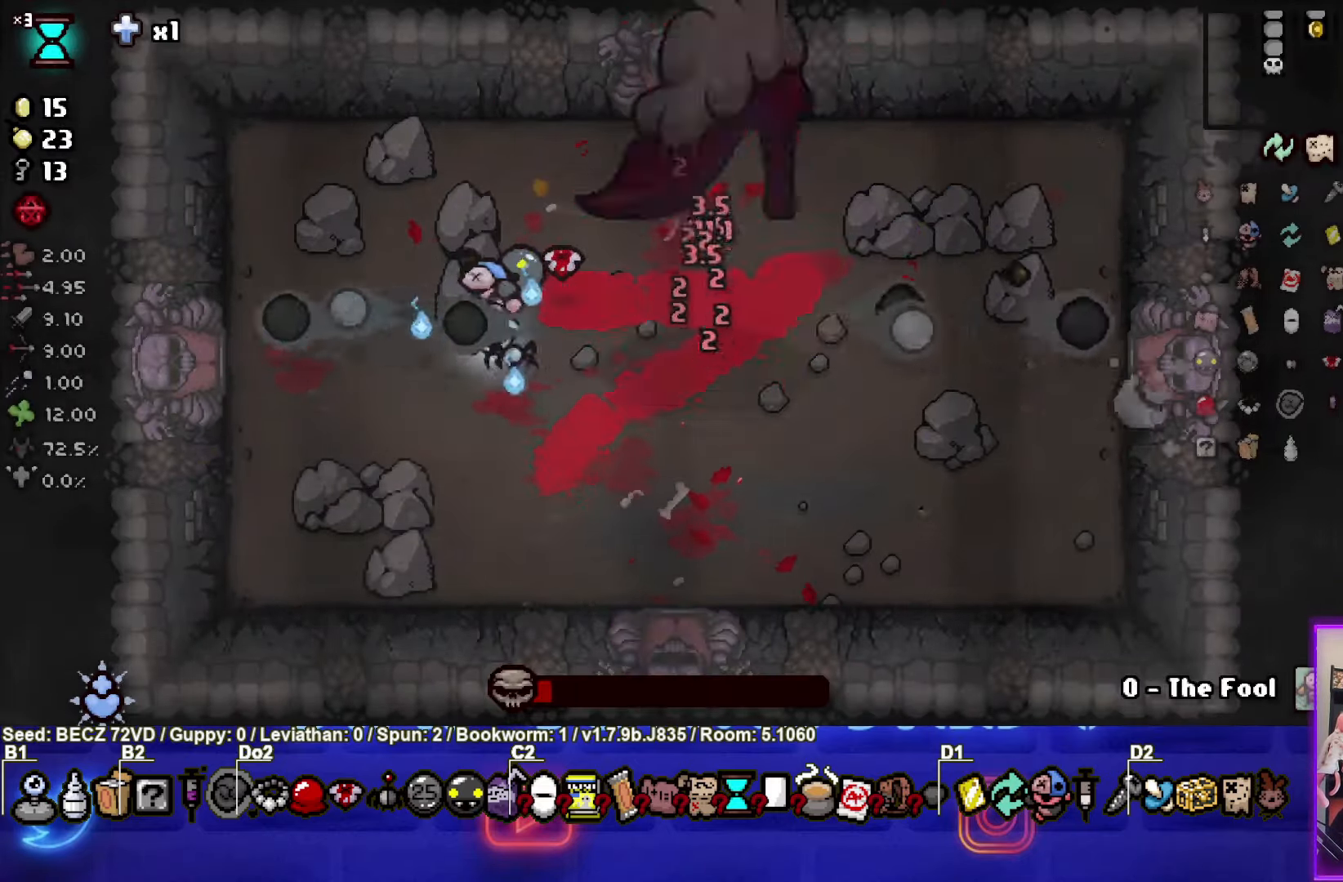
{"buttons": ["SQUARE"], "left_stick": "right", "right_stick": "center", "events": [[500, "left_stick", "right"]]}
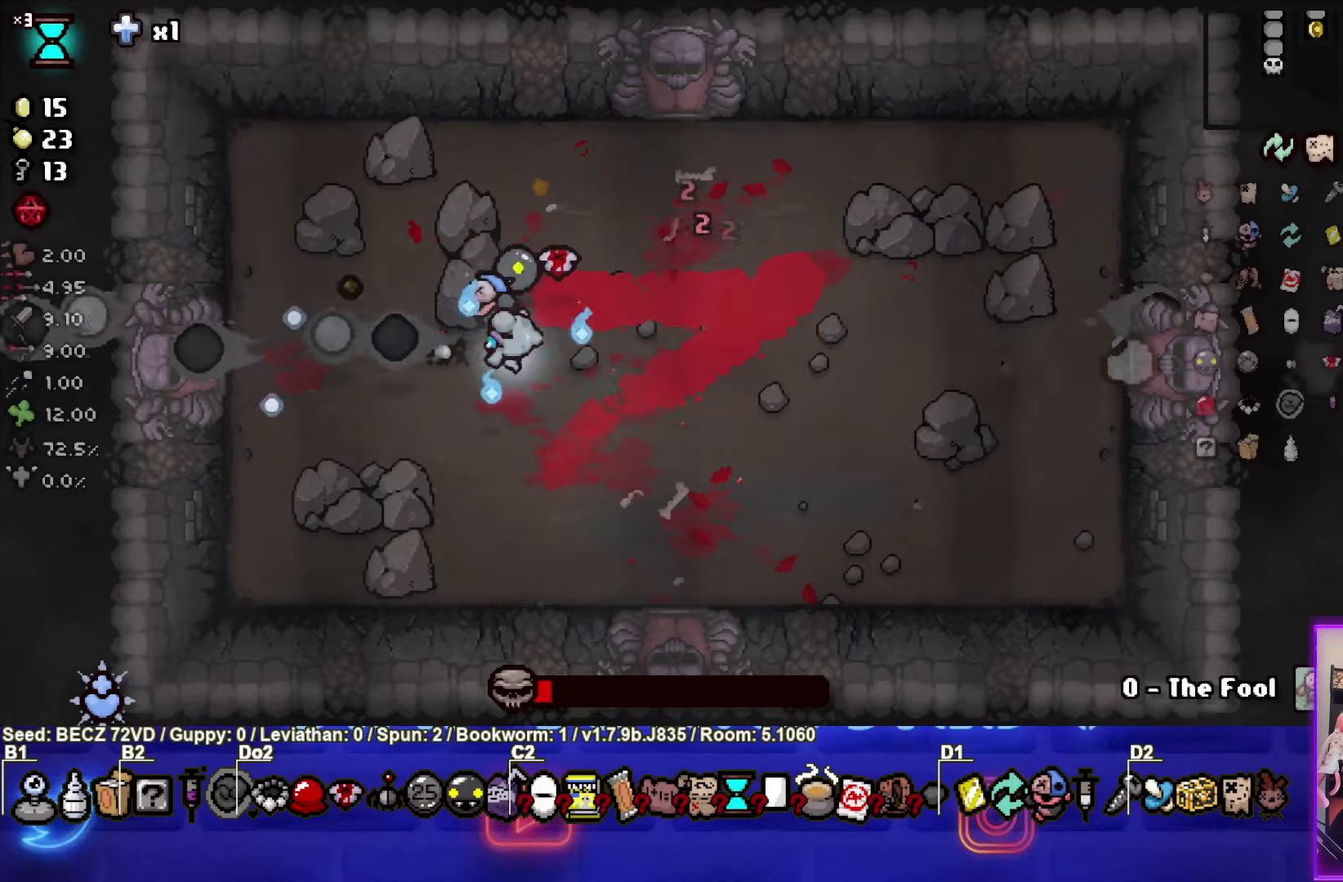
{"buttons": ["SQUARE"], "left_stick": "right", "right_stick": "center", "events": [[234, "left_stick", "center"], [334, "left_stick", "right"]]}
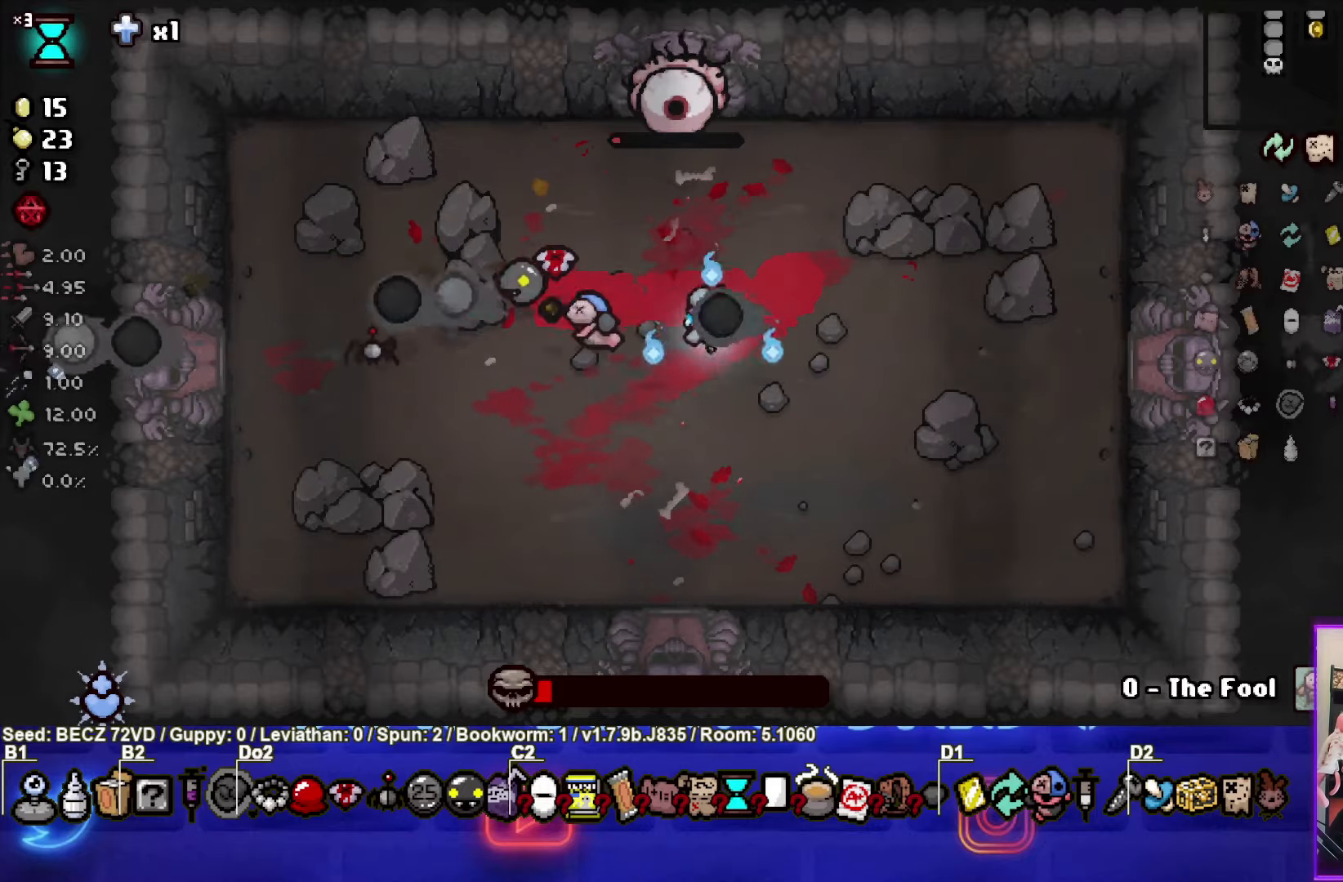
{"buttons": ["SQUARE"], "left_stick": "up-left", "right_stick": "center", "events": [[100, "left_stick", "up-right"], [267, "SQUARE", "up"], [334, "SQUARE", "down"], [367, "left_stick", "up"], [500, "left_stick", "up-left"]]}
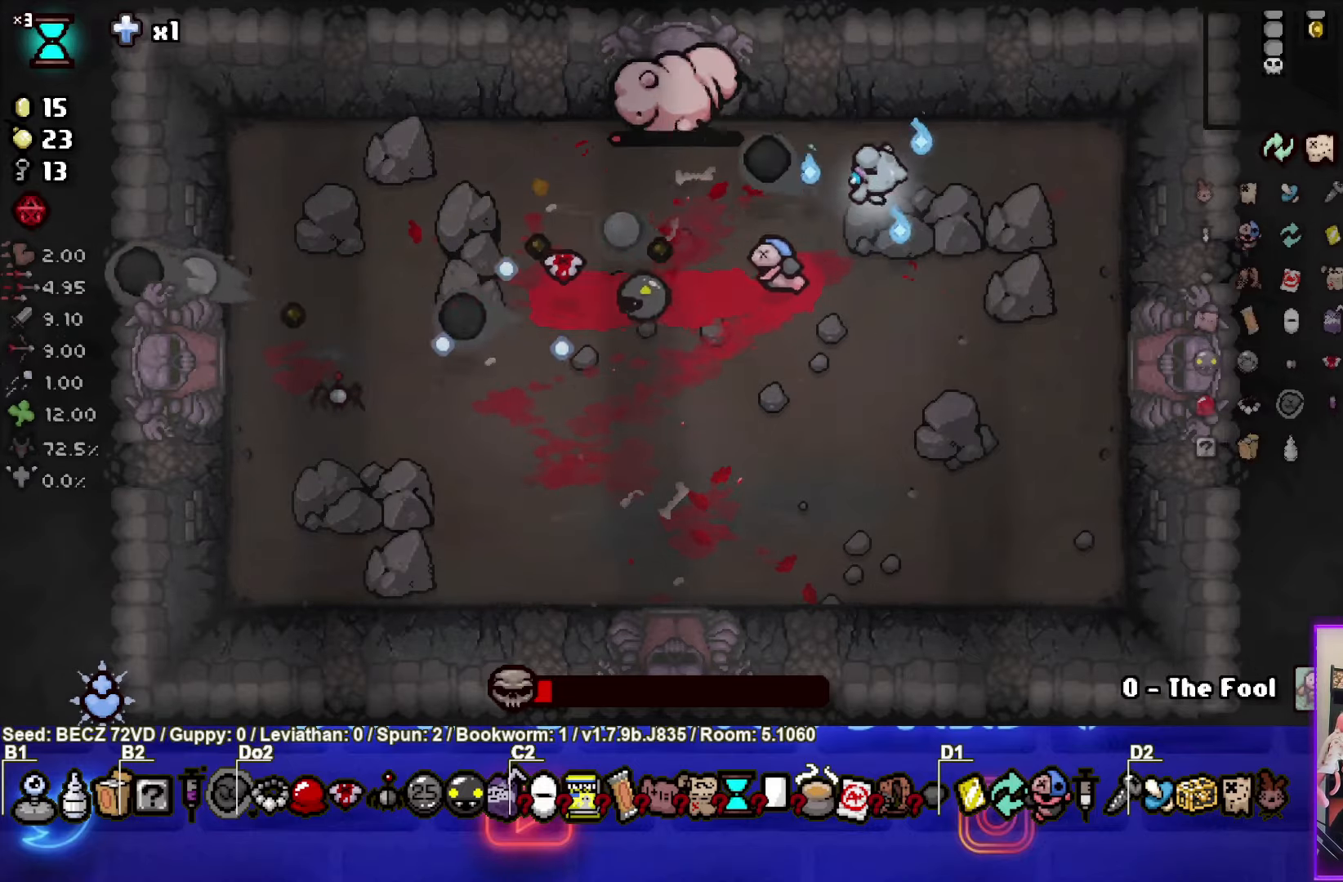
{"buttons": ["SQUARE"], "left_stick": "right", "right_stick": "center", "events": [[101, "left_stick", "center"], [267, "left_stick", "up-left"], [367, "left_stick", "center"], [501, "left_stick", "right"]]}
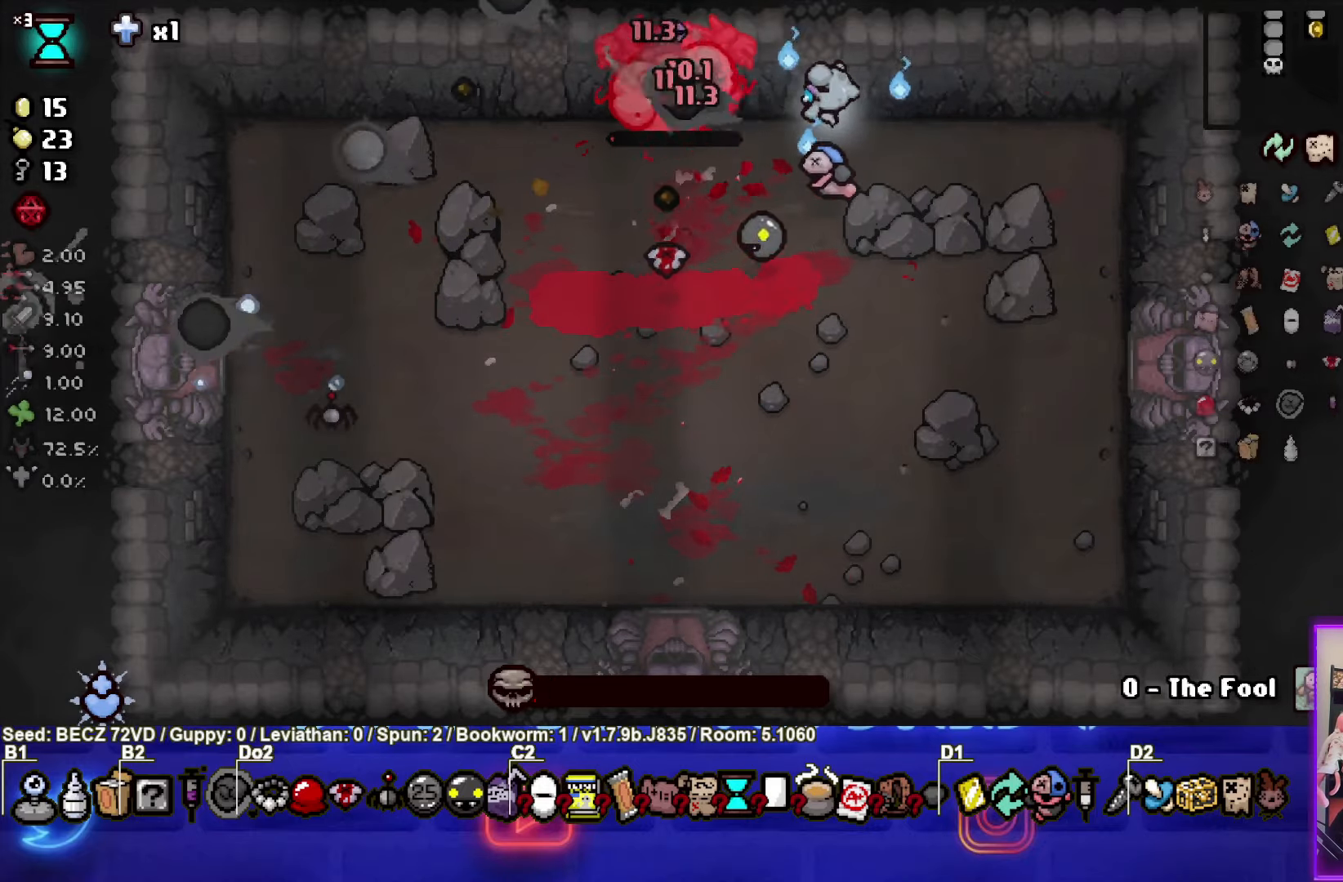
{"buttons": [], "left_stick": "down", "right_stick": "center", "events": [[133, "left_stick", "center"], [300, "left_stick", "down"], [500, "SQUARE", "up"]]}
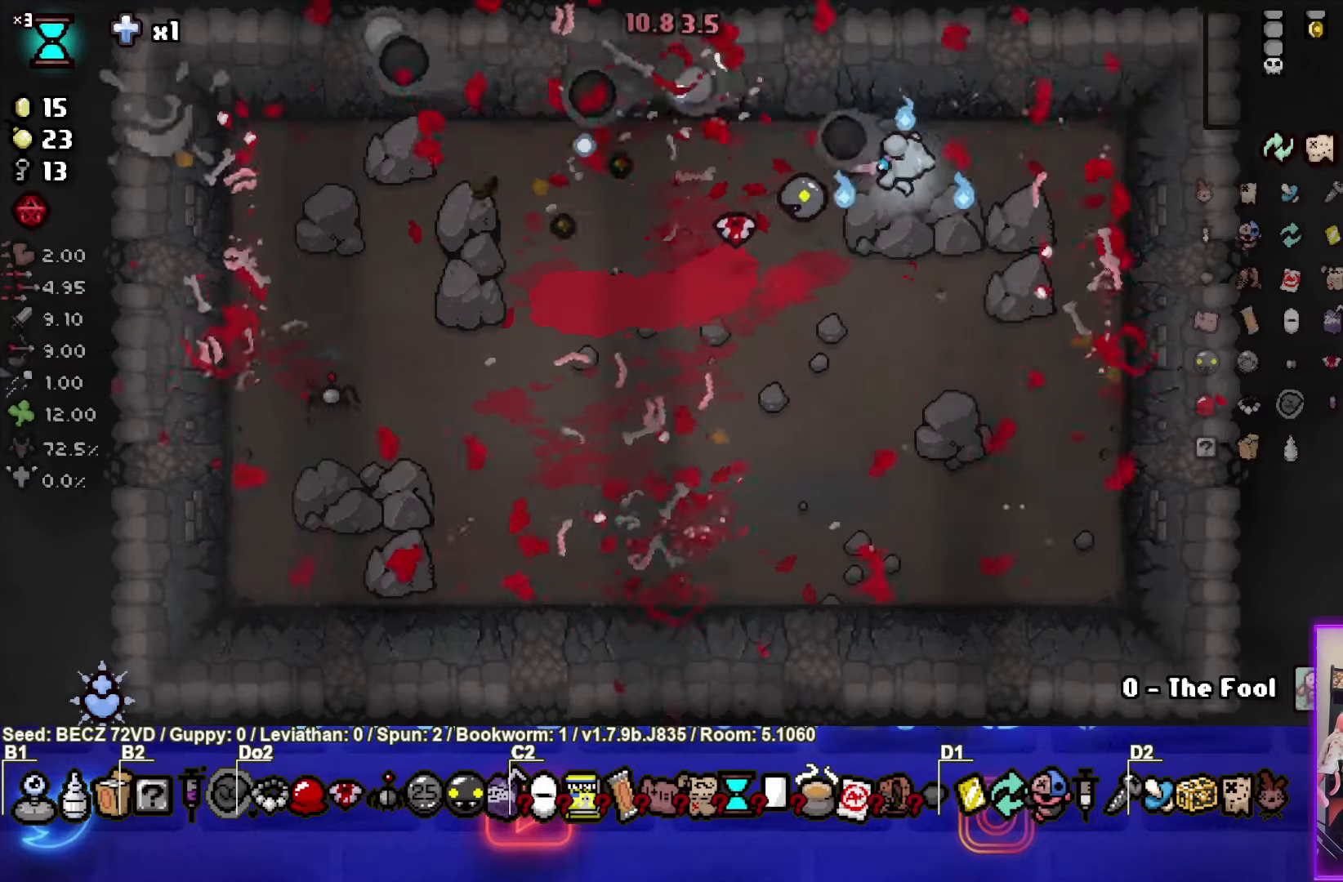
{"buttons": [], "left_stick": "center", "right_stick": "center", "events": [[134, "left_stick", "center"]]}
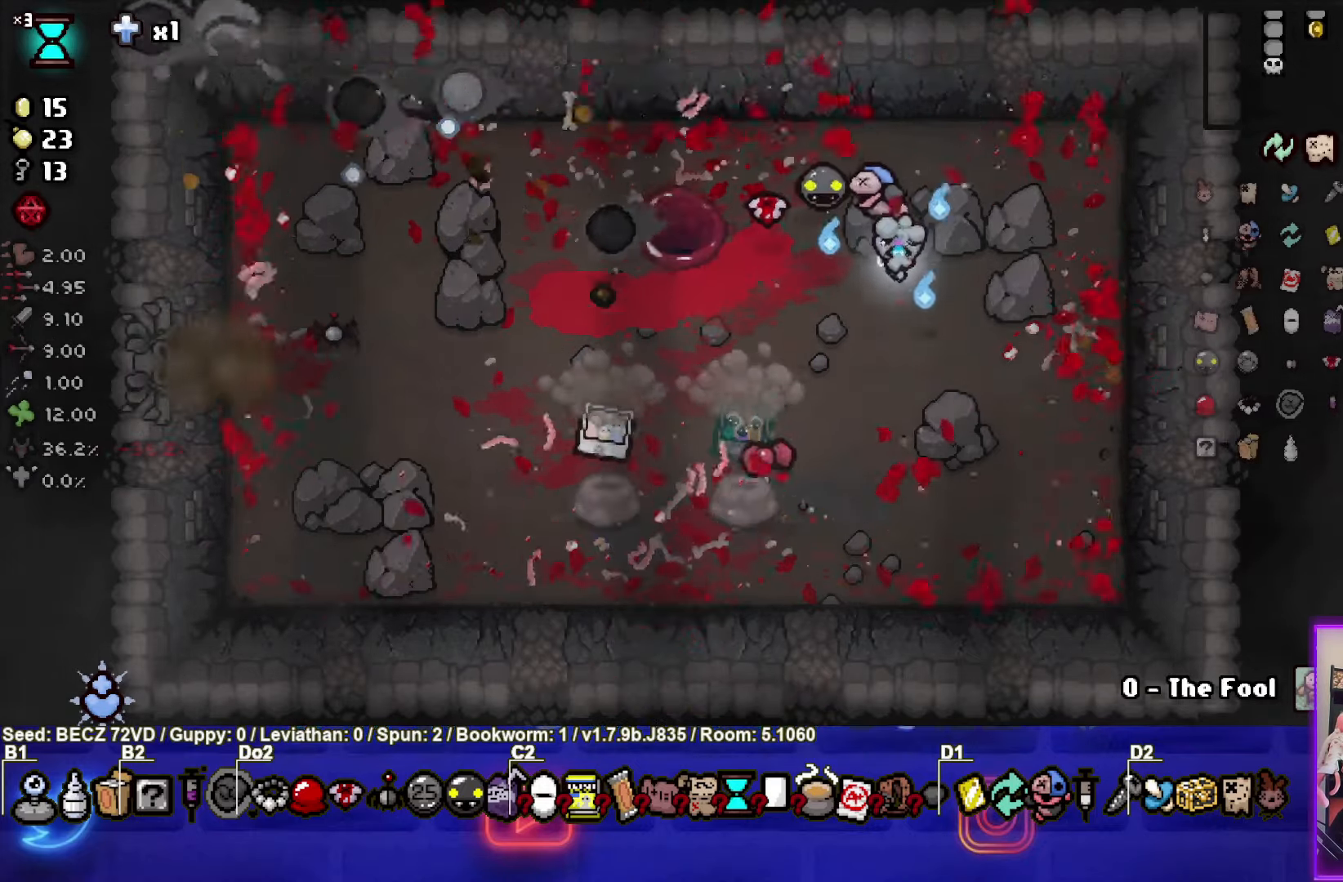
{"buttons": [], "left_stick": "down-left", "right_stick": "center", "events": [[33, "left_stick", "down-left"]]}
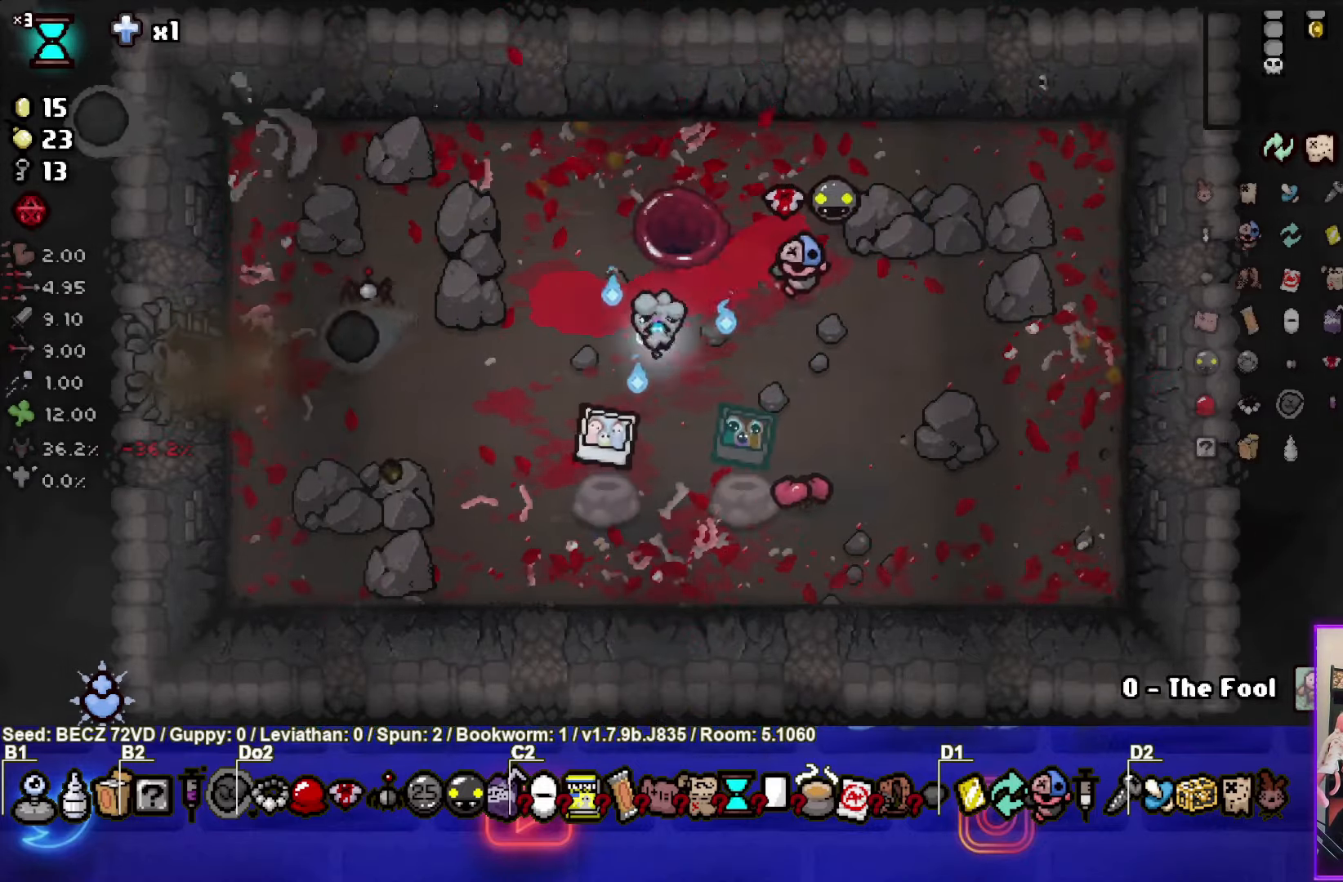
{"buttons": [], "left_stick": "up-left", "right_stick": "center", "events": [[67, "left_stick", "center"], [167, "left_stick", "down"], [334, "left_stick", "up-left"]]}
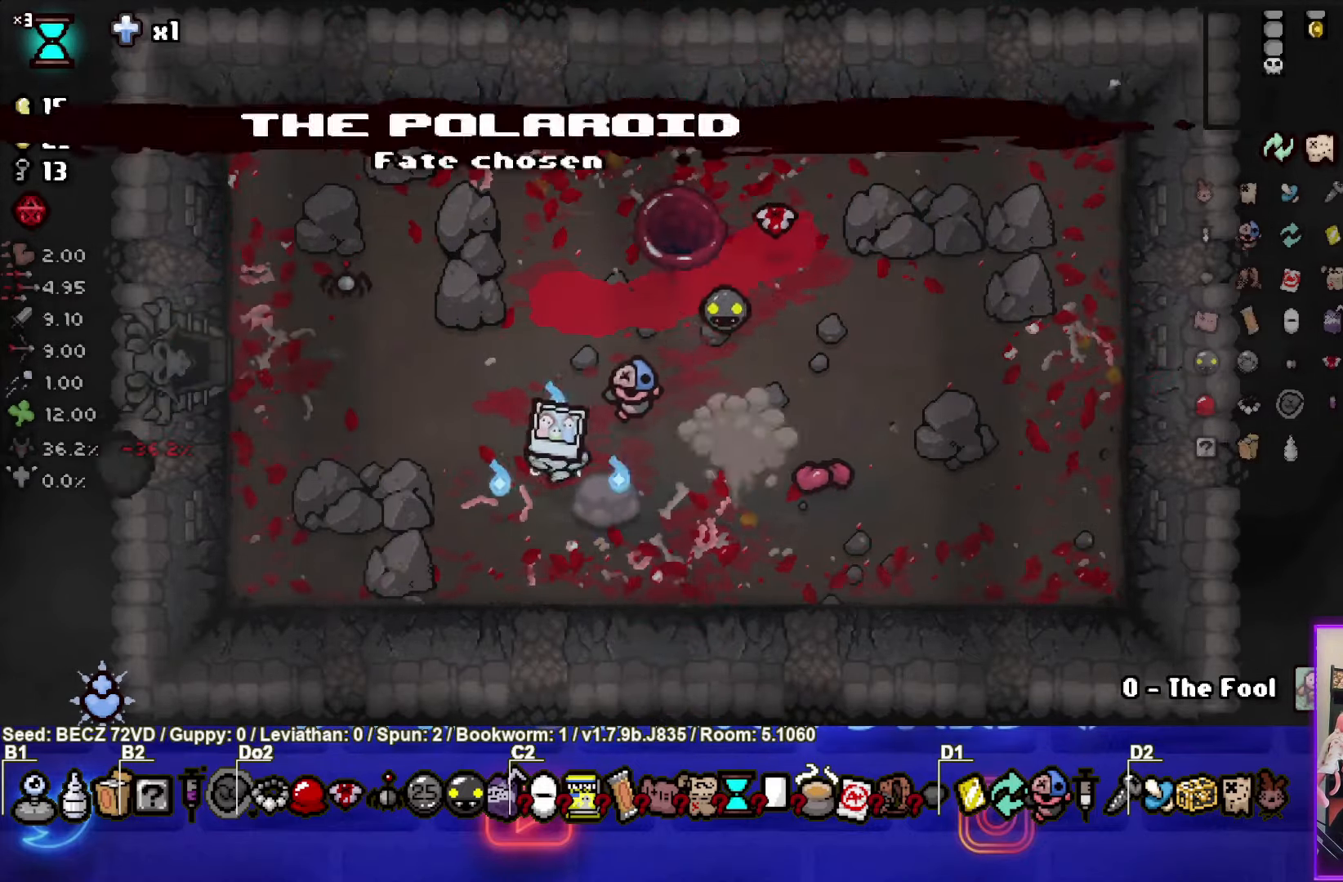
{"buttons": [], "left_stick": "left", "right_stick": "center", "events": [[400, "left_stick", "left"]]}
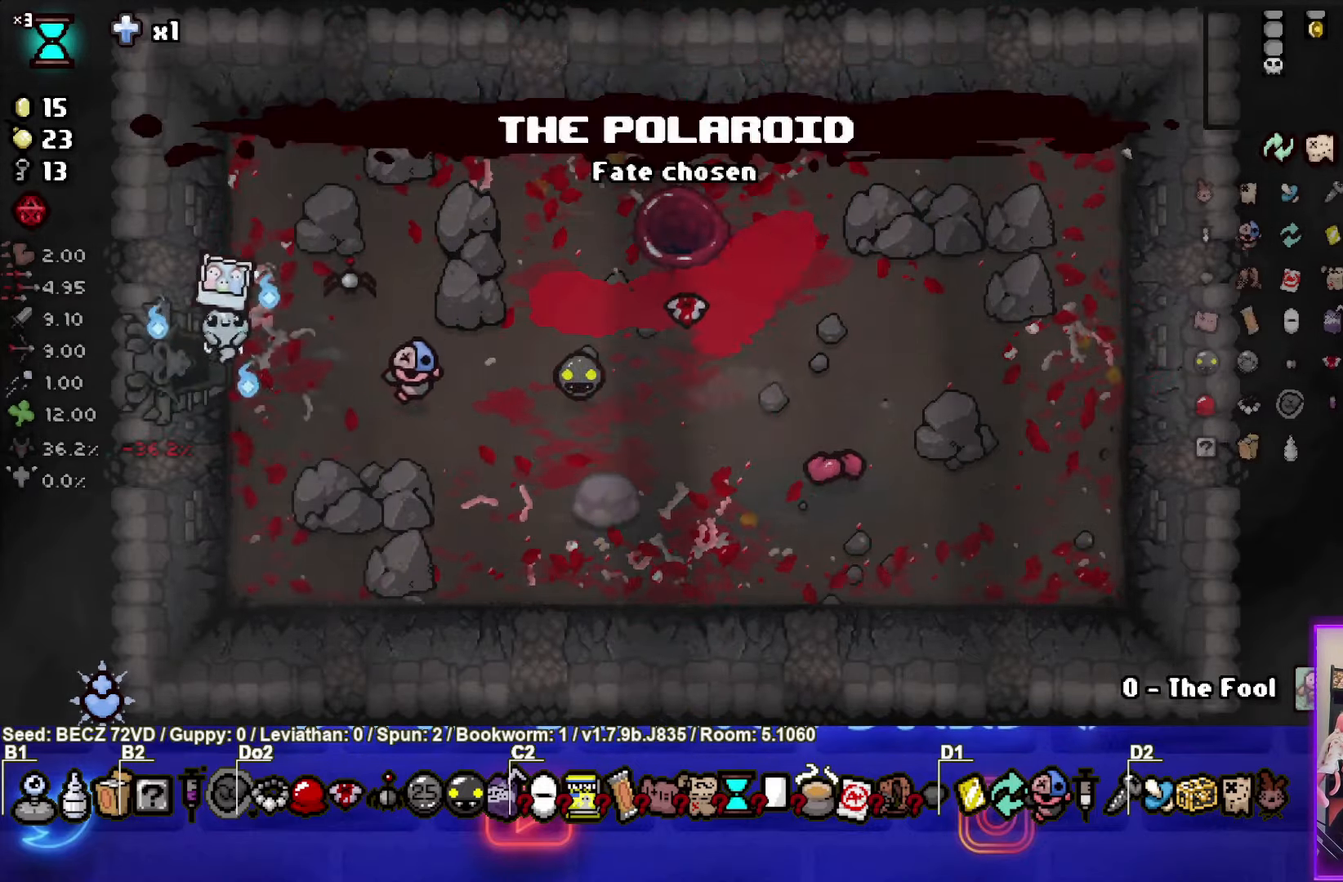
{"buttons": [], "left_stick": "left", "right_stick": "center", "events": []}
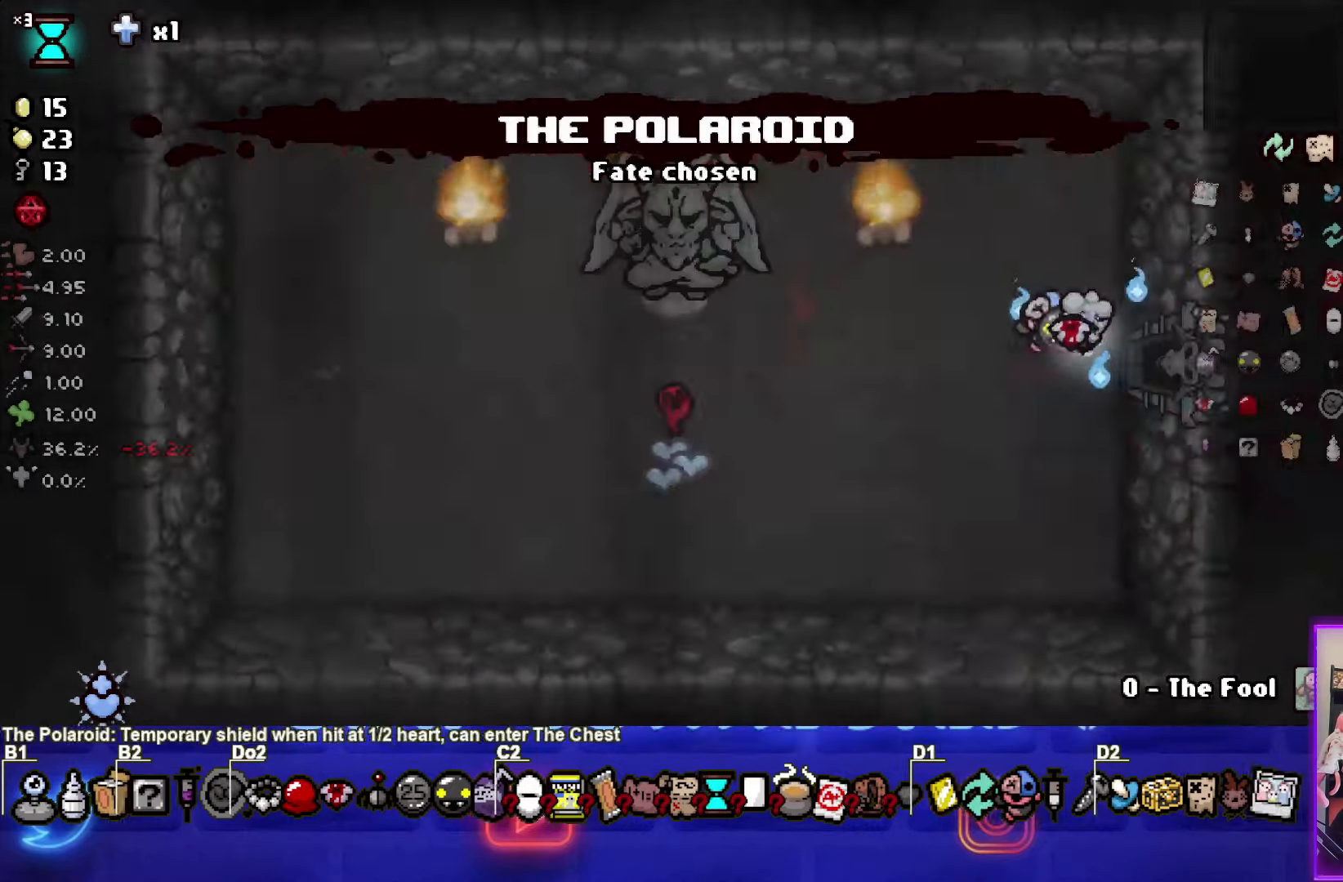
{"buttons": [], "left_stick": "left", "right_stick": "center", "events": [[133, "left_stick", "center"], [233, "left_stick", "left"]]}
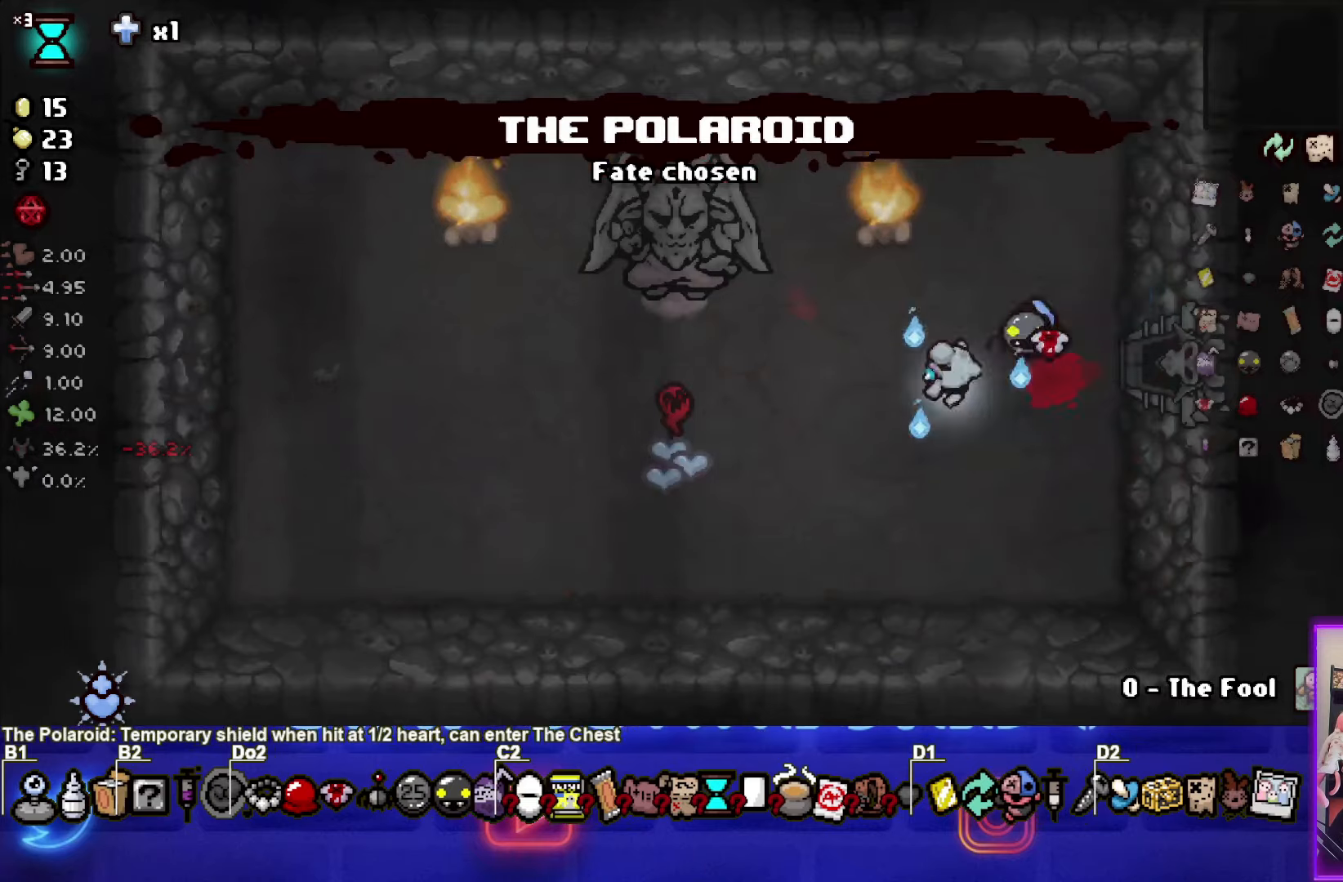
{"buttons": ["R1"], "left_stick": "center", "right_stick": "center", "events": [[334, "left_stick", "center"], [501, "R1", "down"]]}
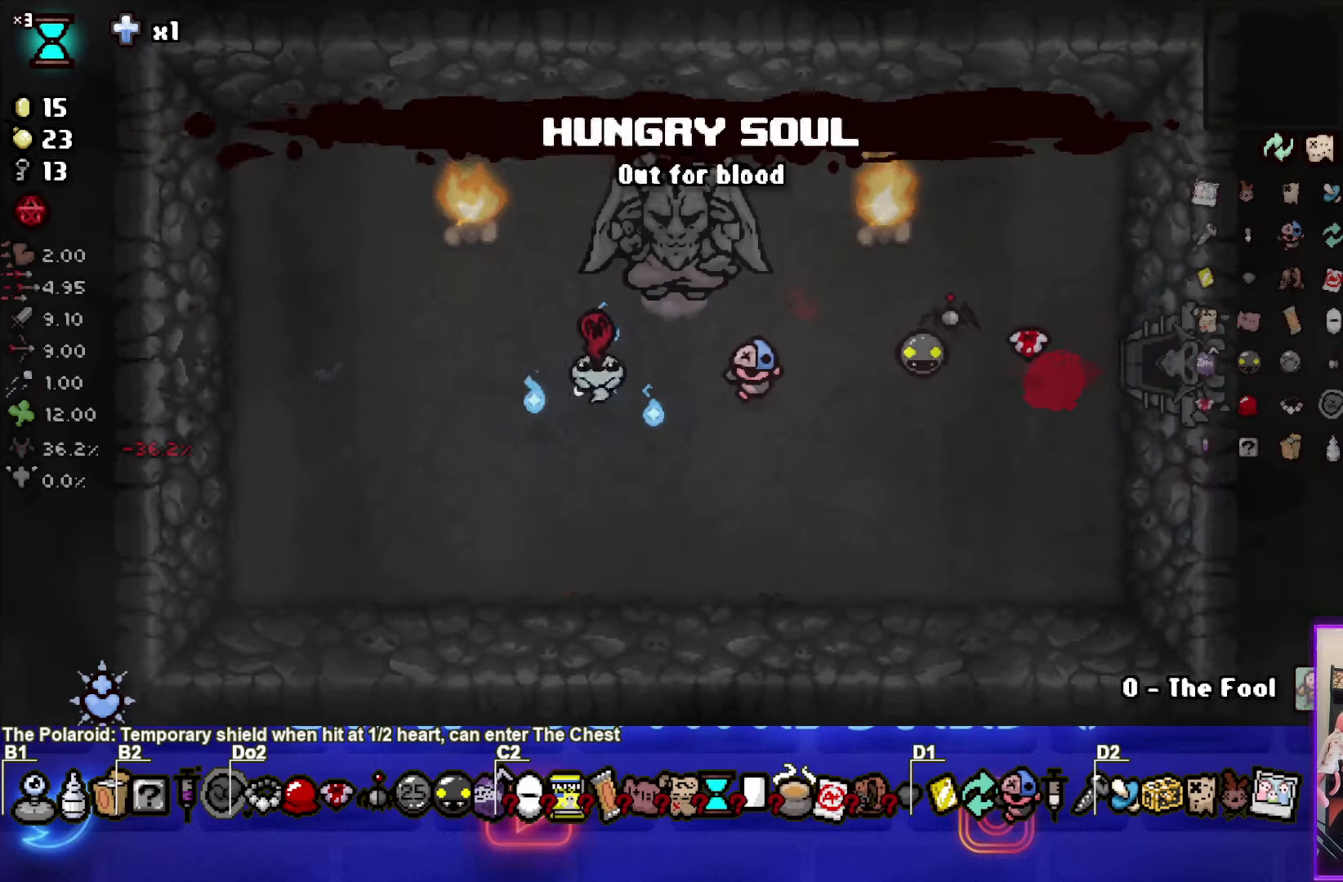
{"buttons": [], "left_stick": "center", "right_stick": "center", "events": [[133, "R1", "up"]]}
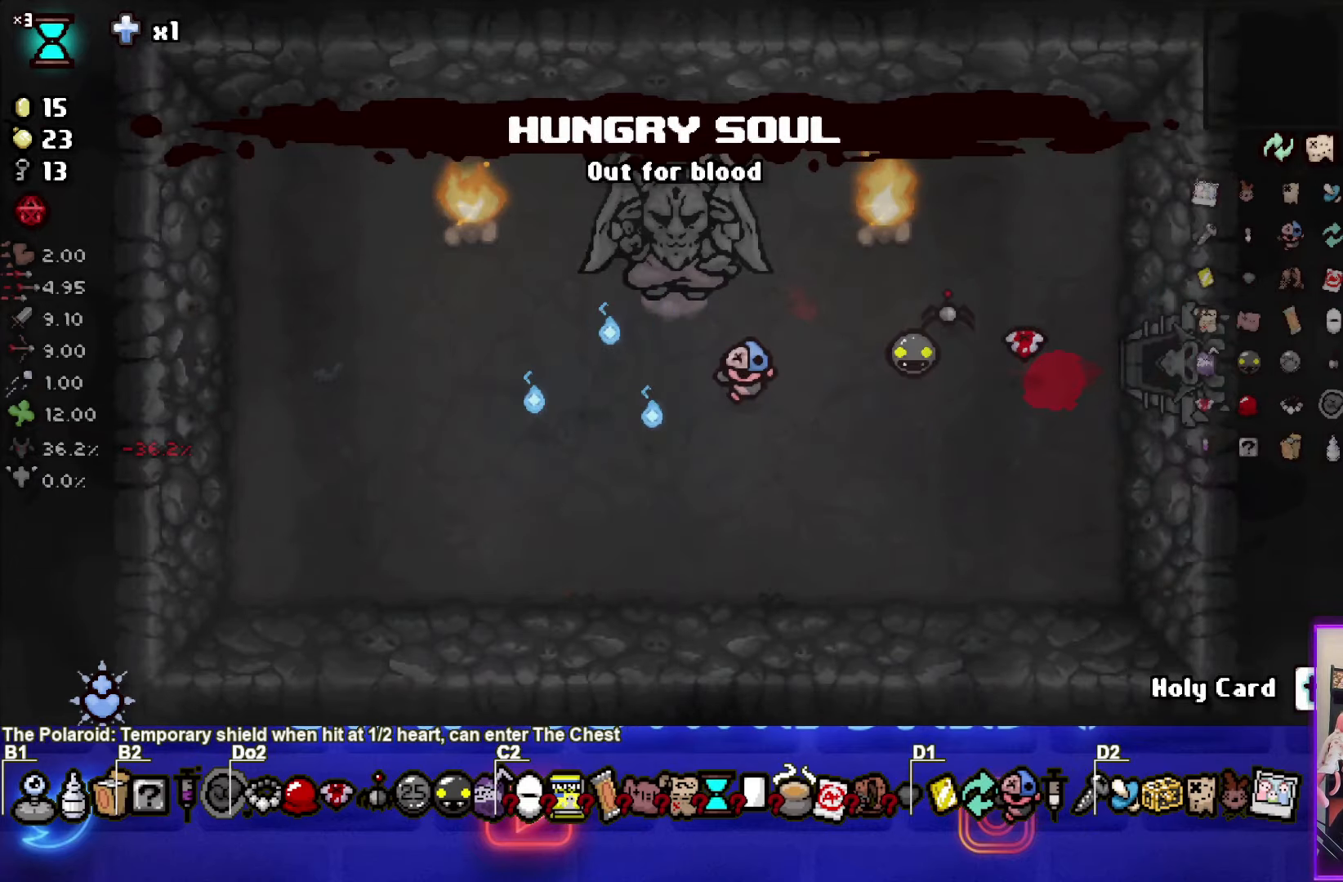
{"buttons": [], "left_stick": "center", "right_stick": "center", "events": []}
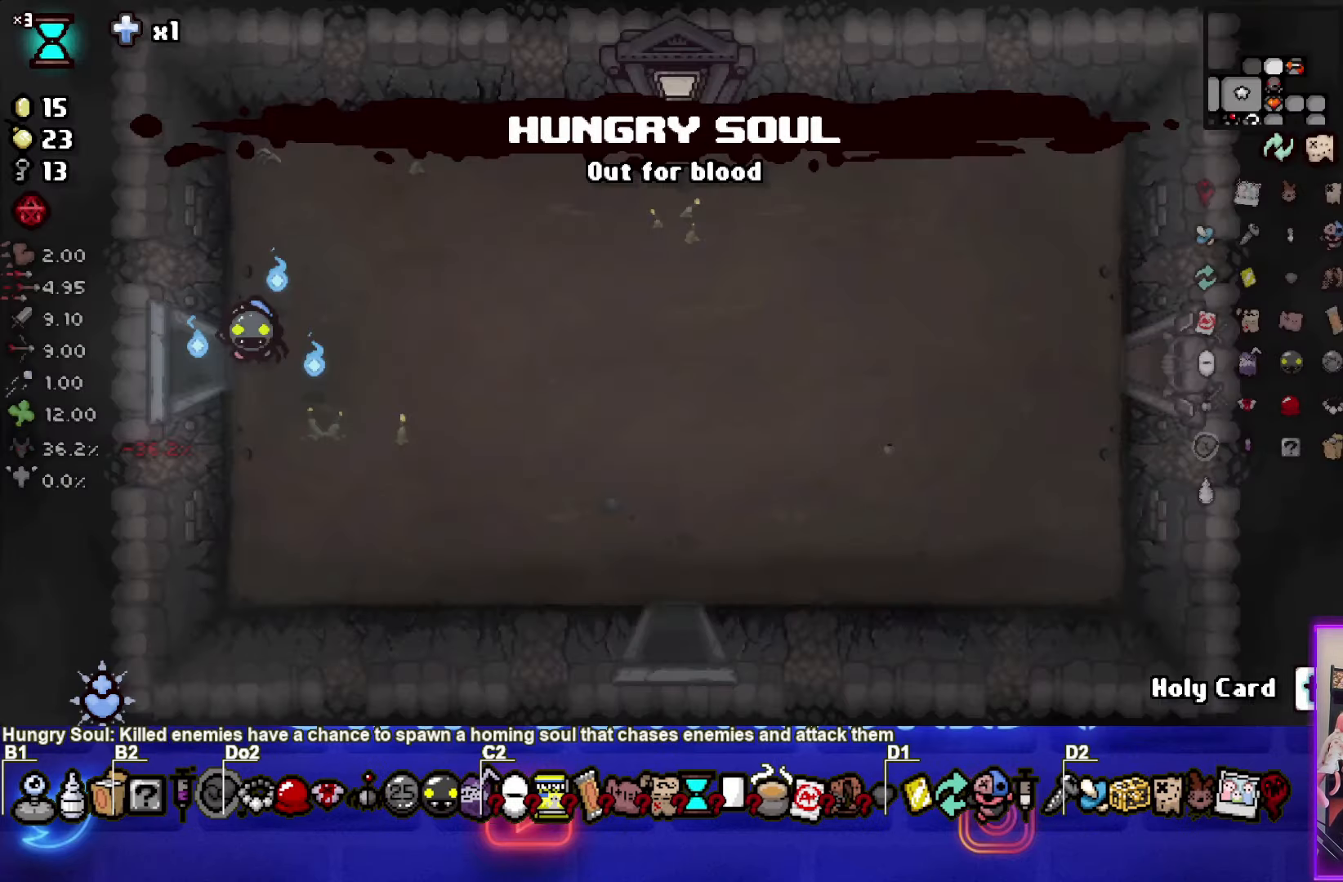
{"buttons": [], "left_stick": "right", "right_stick": "center", "events": [[367, "left_stick", "right"]]}
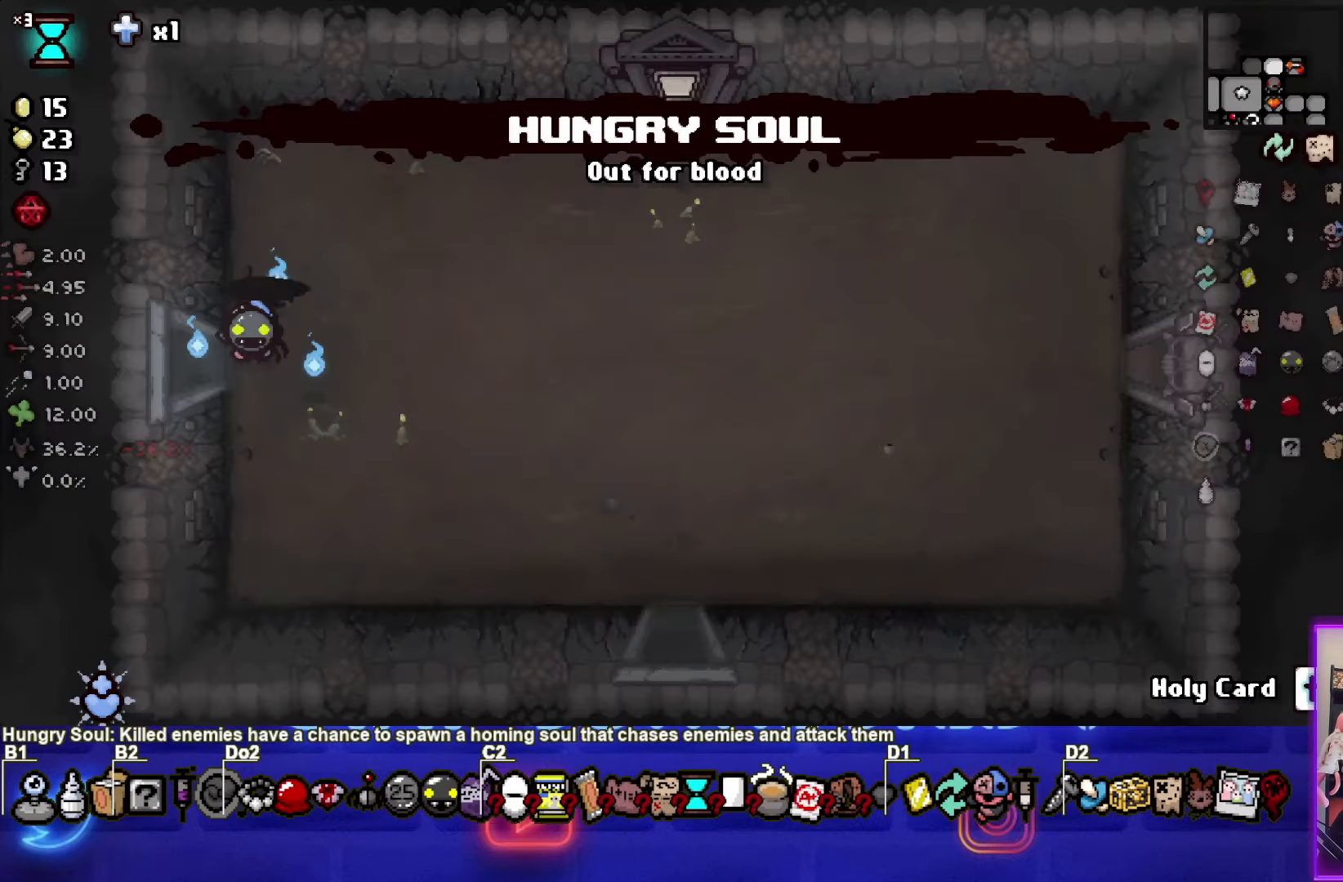
{"buttons": [], "left_stick": "center", "right_stick": "center", "events": [[400, "left_stick", "center"]]}
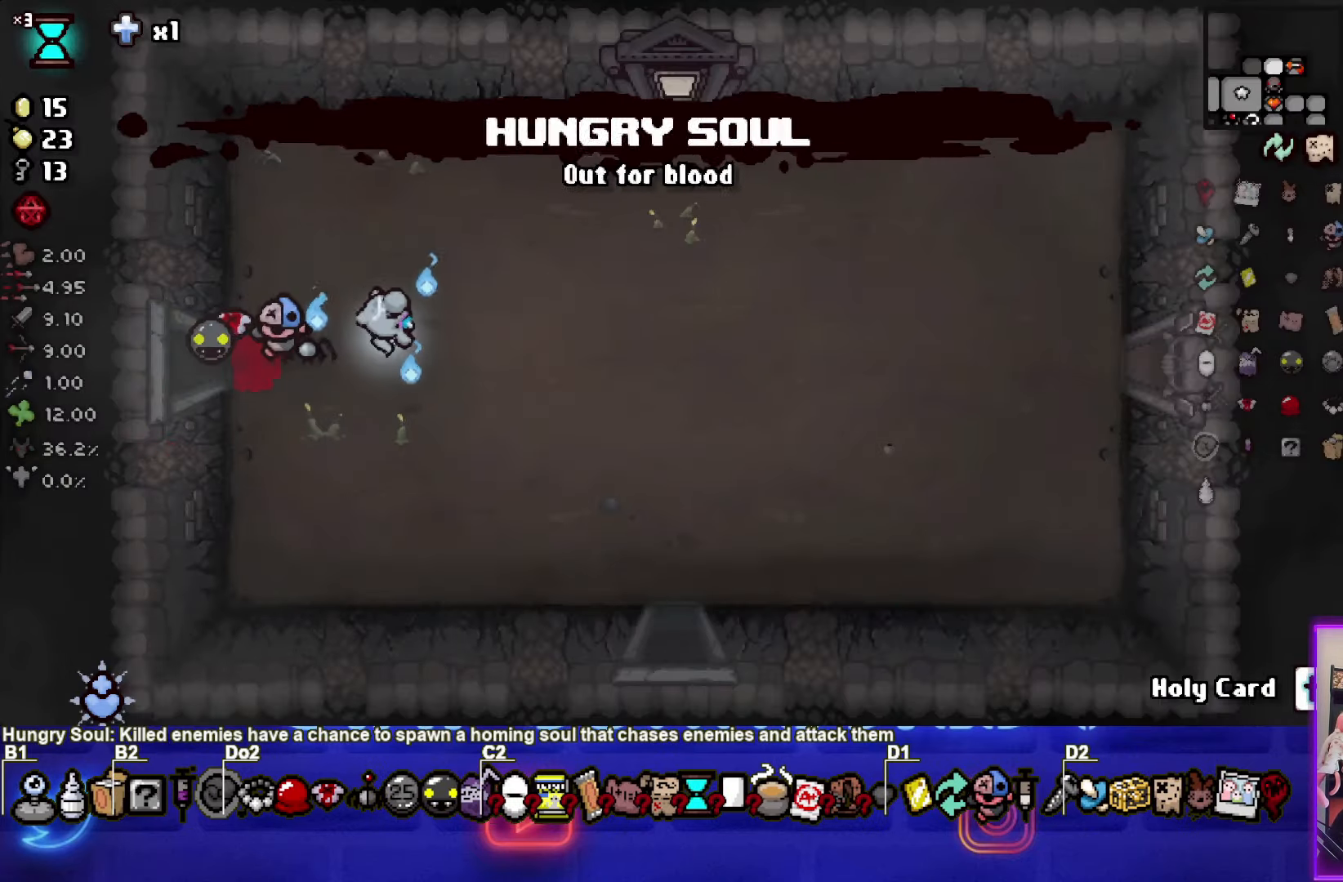
{"buttons": ["SELECT"], "left_stick": "center", "right_stick": "center", "events": [[33, "SELECT", "down"], [166, "left_stick", "down-right"], [467, "left_stick", "center"]]}
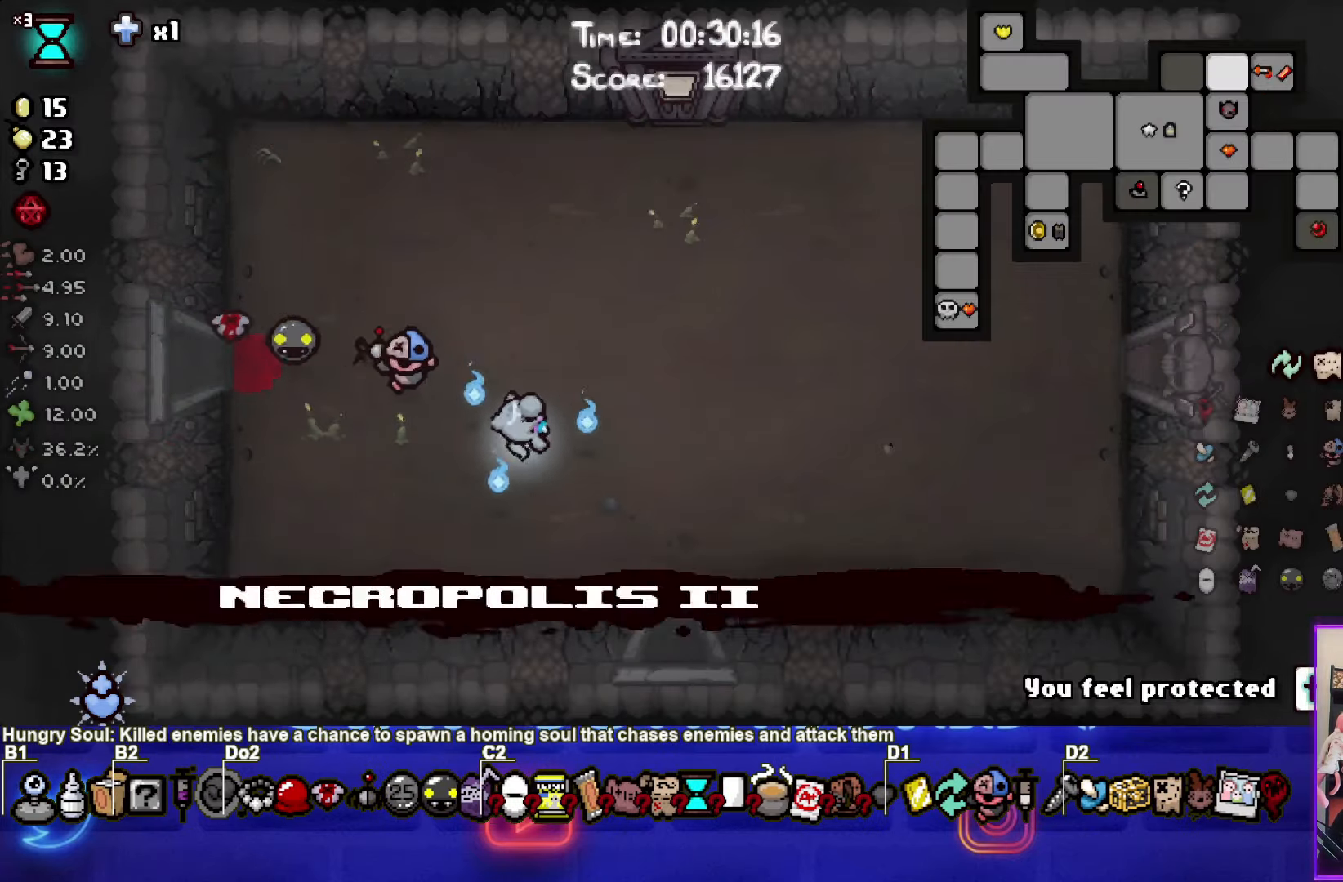
{"buttons": [], "left_stick": "up-right", "right_stick": "center", "events": [[134, "left_stick", "up-right"], [501, "SELECT", "up"]]}
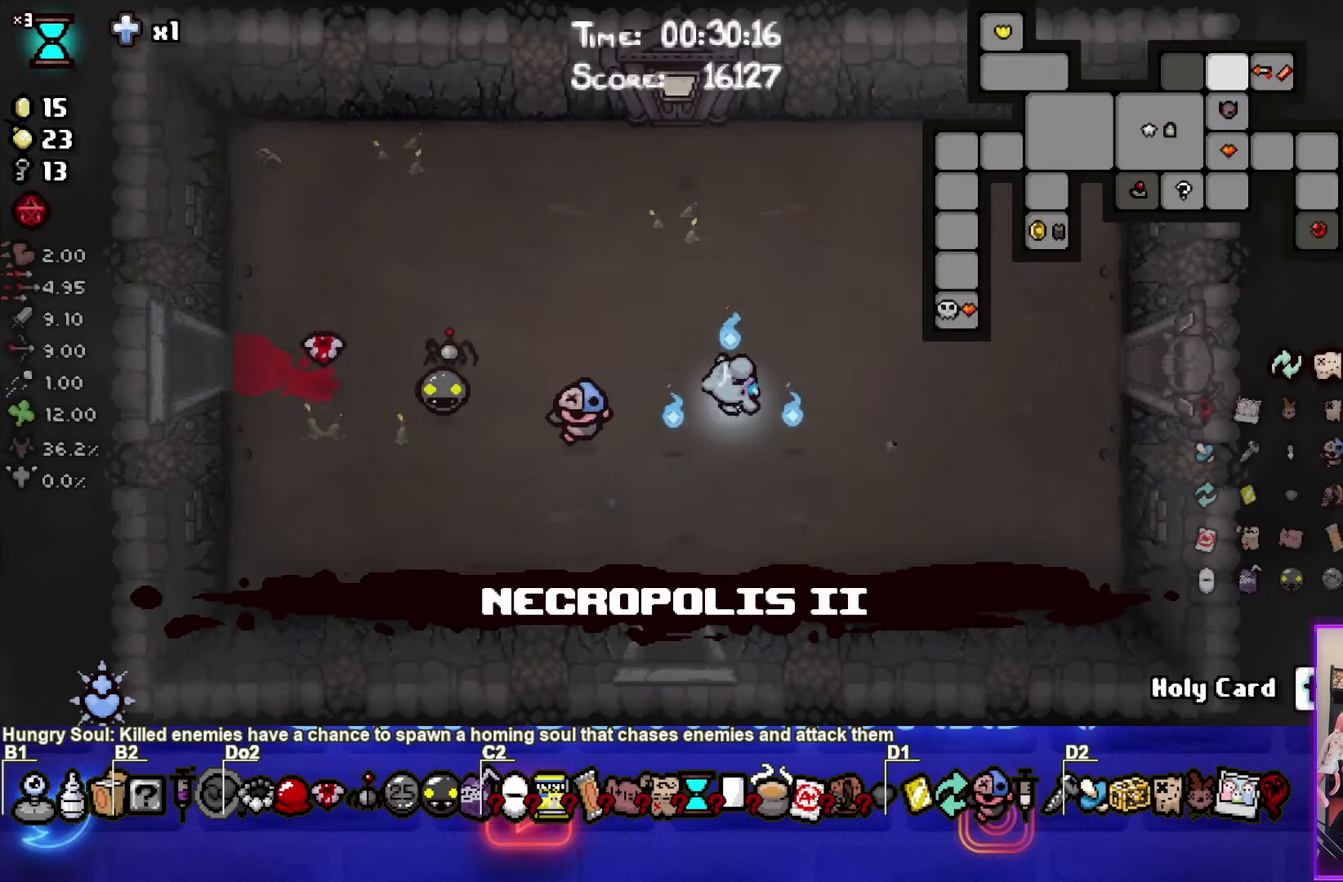
{"buttons": [], "left_stick": "up-right", "right_stick": "center", "events": []}
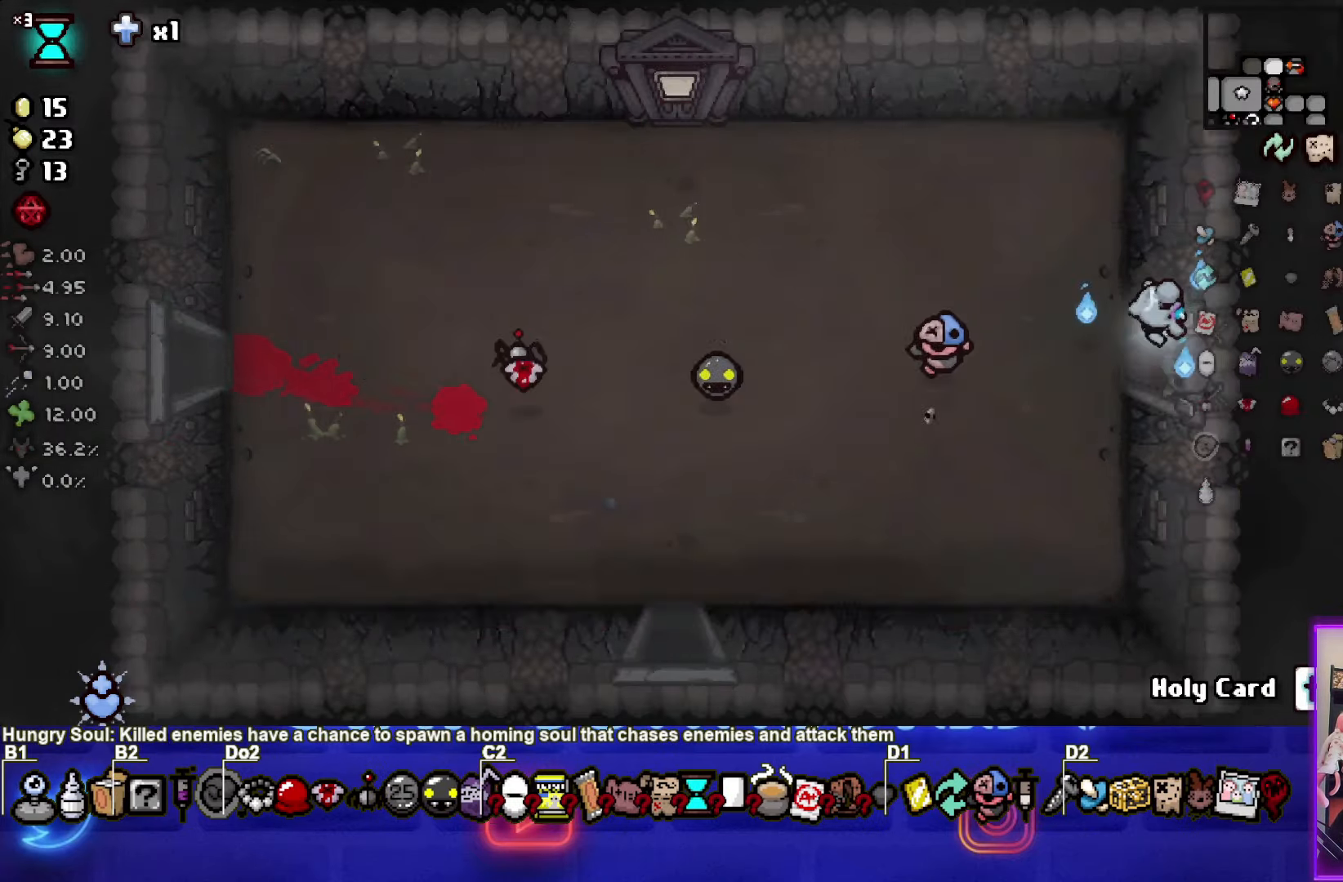
{"buttons": [], "left_stick": "right", "right_stick": "center", "events": [[467, "left_stick", "right"]]}
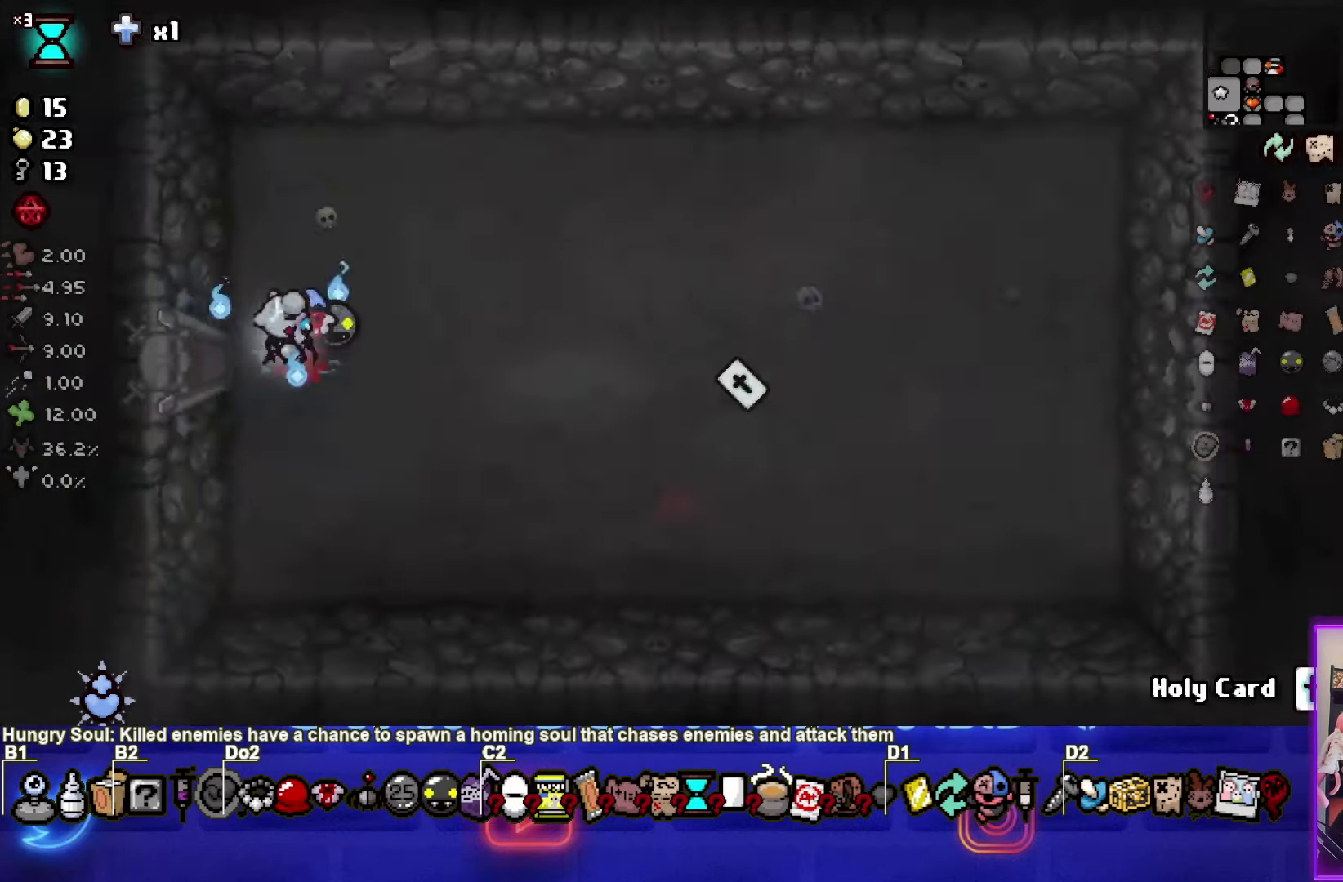
{"buttons": [], "left_stick": "right", "right_stick": "center", "events": []}
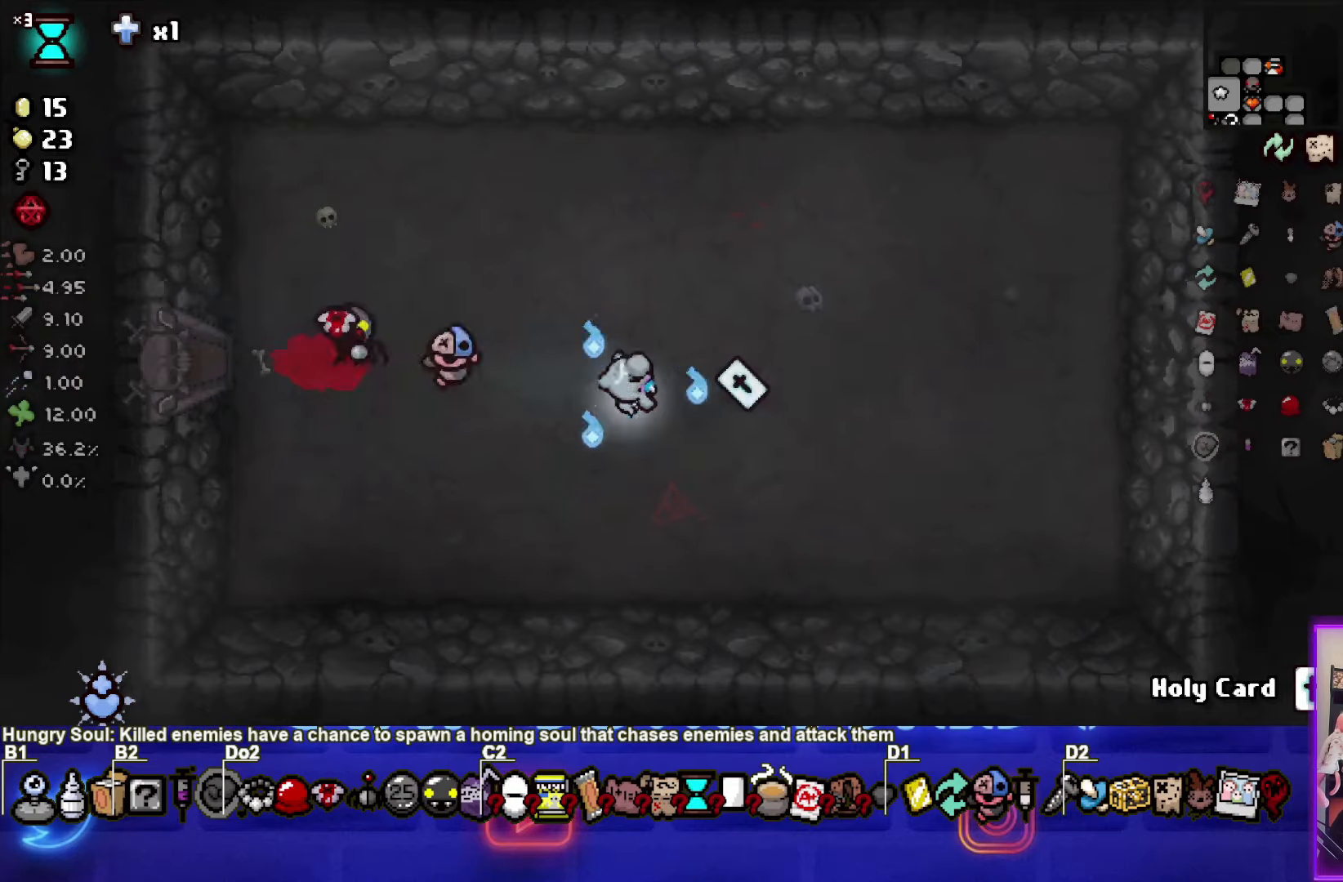
{"buttons": [], "left_stick": "left", "right_stick": "center", "events": [[167, "left_stick", "left"]]}
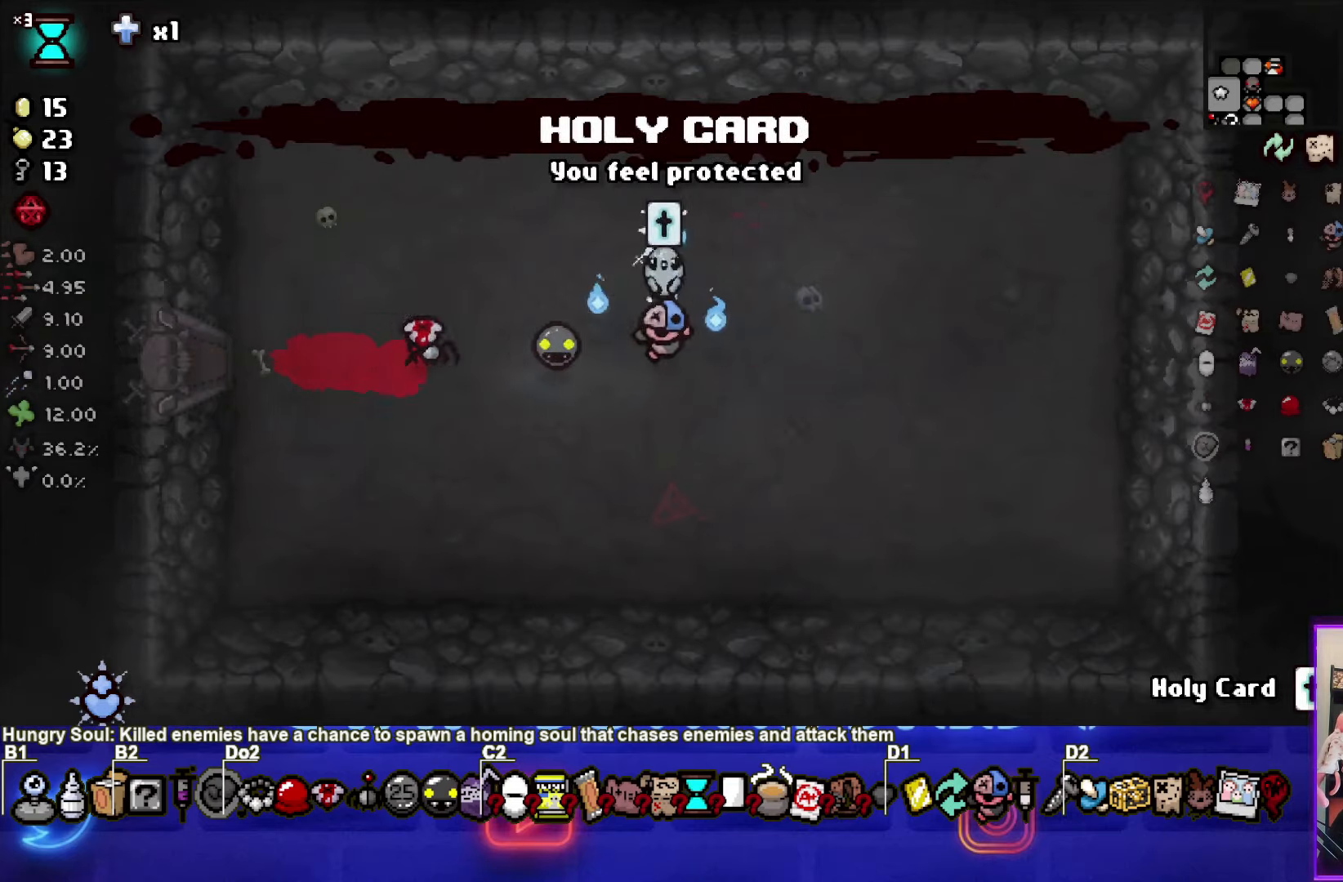
{"buttons": [], "left_stick": "left", "right_stick": "center", "events": []}
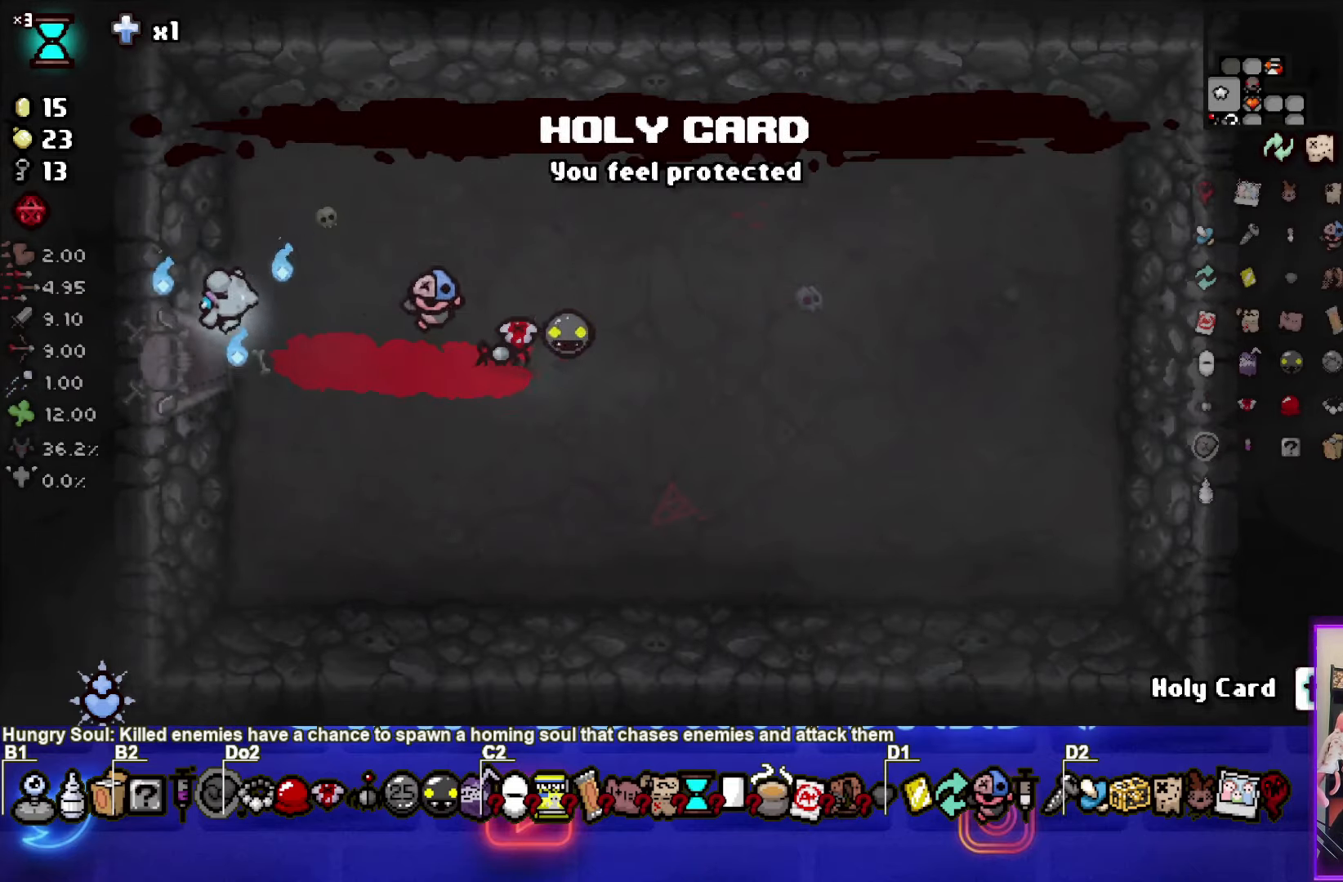
{"buttons": [], "left_stick": "left", "right_stick": "center", "events": []}
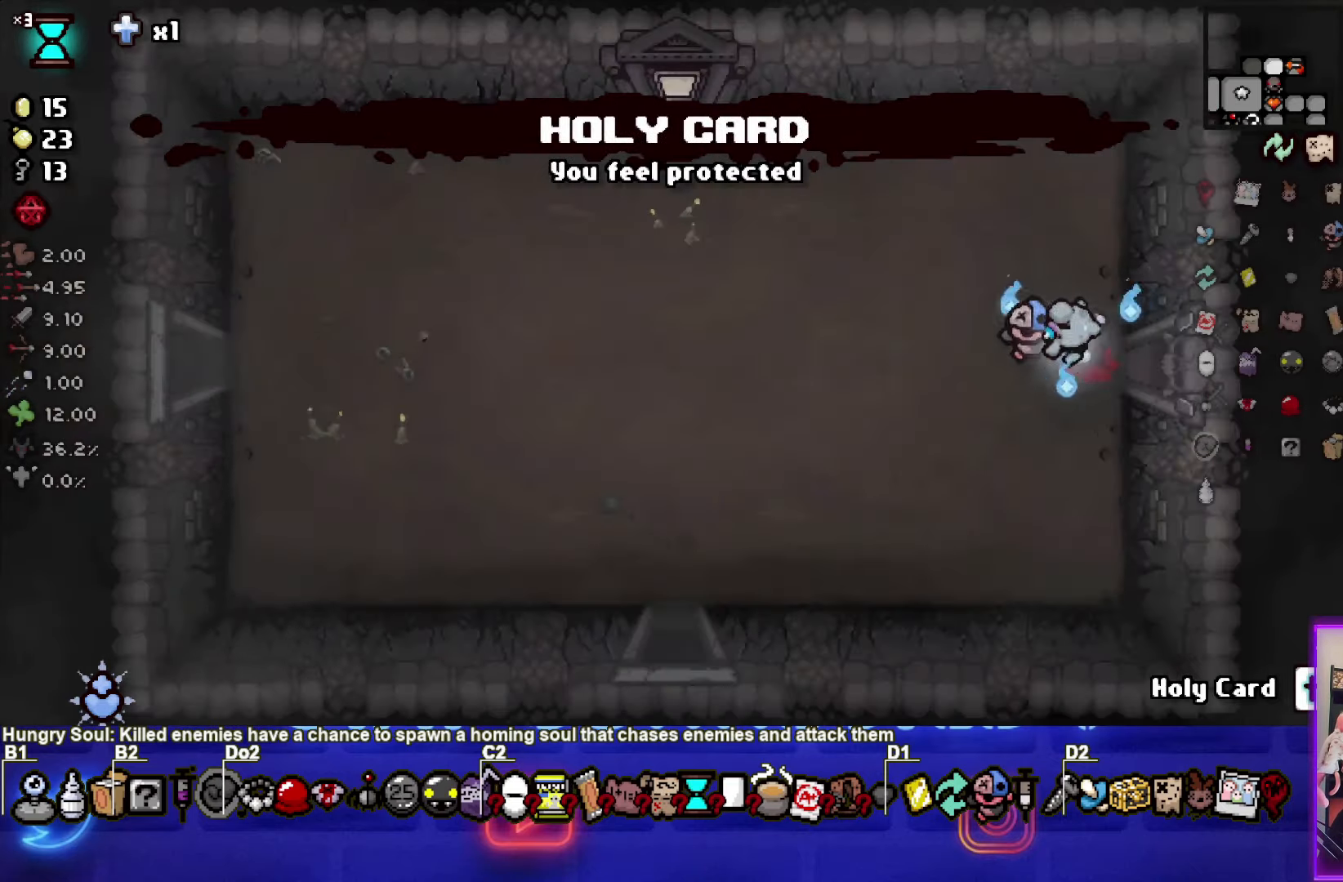
{"buttons": [], "left_stick": "left", "right_stick": "center", "events": []}